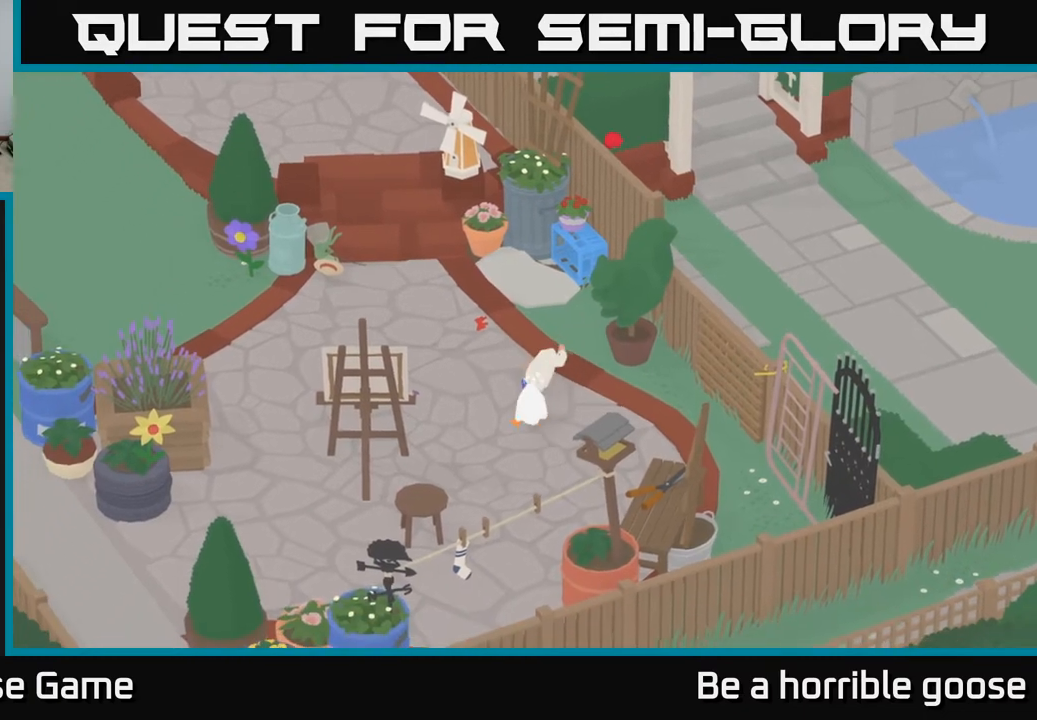
Gameplay with a controller (Xbox layout); each line is a JSON object with the inputs held at the frame after it. "events" lists button and stick changes between this image and that frame as [ms after this image, input, new state], when the widget could be followed in between.
{"buttons": [], "left_stick": "up", "right_stick": "center", "events": [[383, "left_stick", "up-left"], [417, "A", "up"], [467, "left_stick", "up"]]}
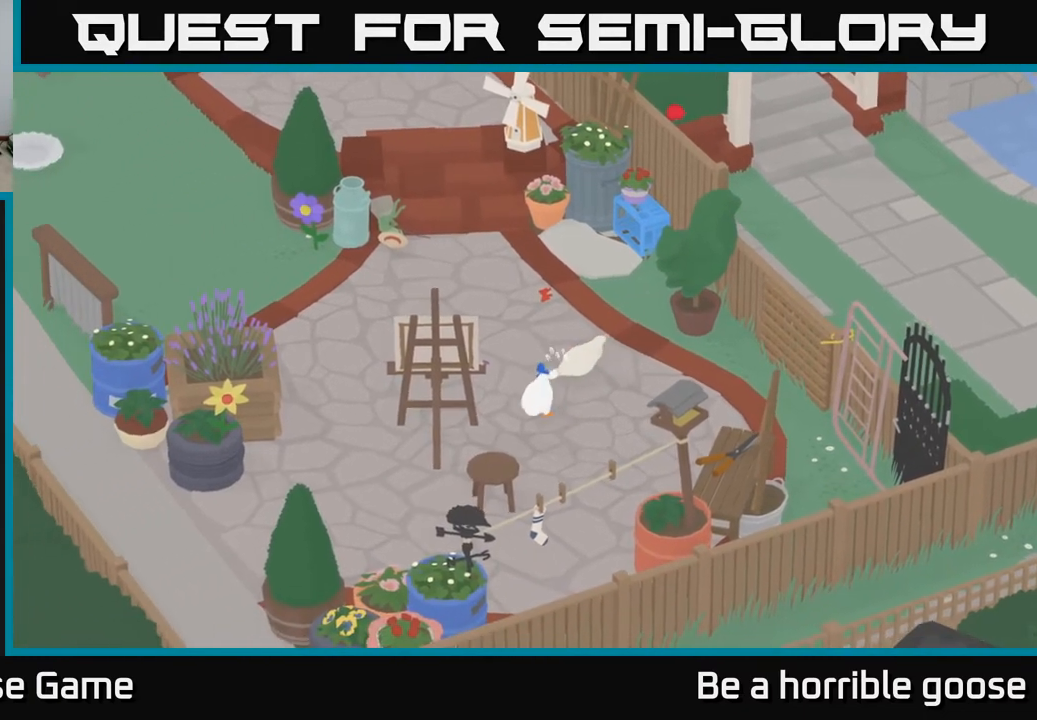
{"buttons": ["A"], "left_stick": "left", "right_stick": "center", "events": [[183, "A", "down"], [217, "left_stick", "up-left"], [467, "left_stick", "left"]]}
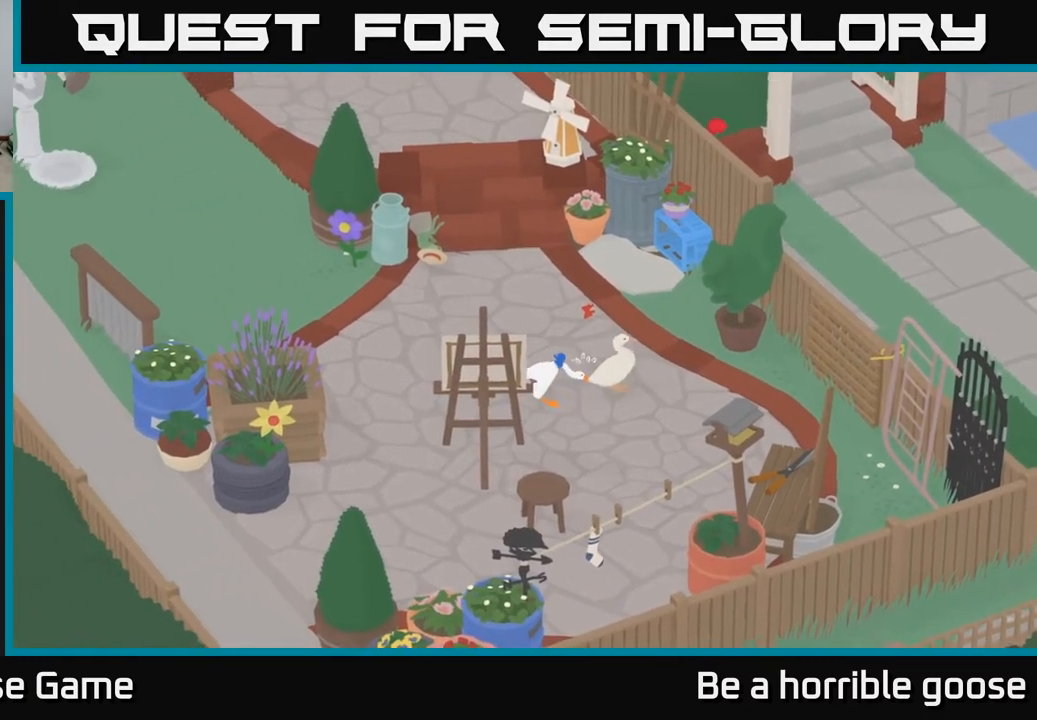
{"buttons": ["A"], "left_stick": "left", "right_stick": "center", "events": []}
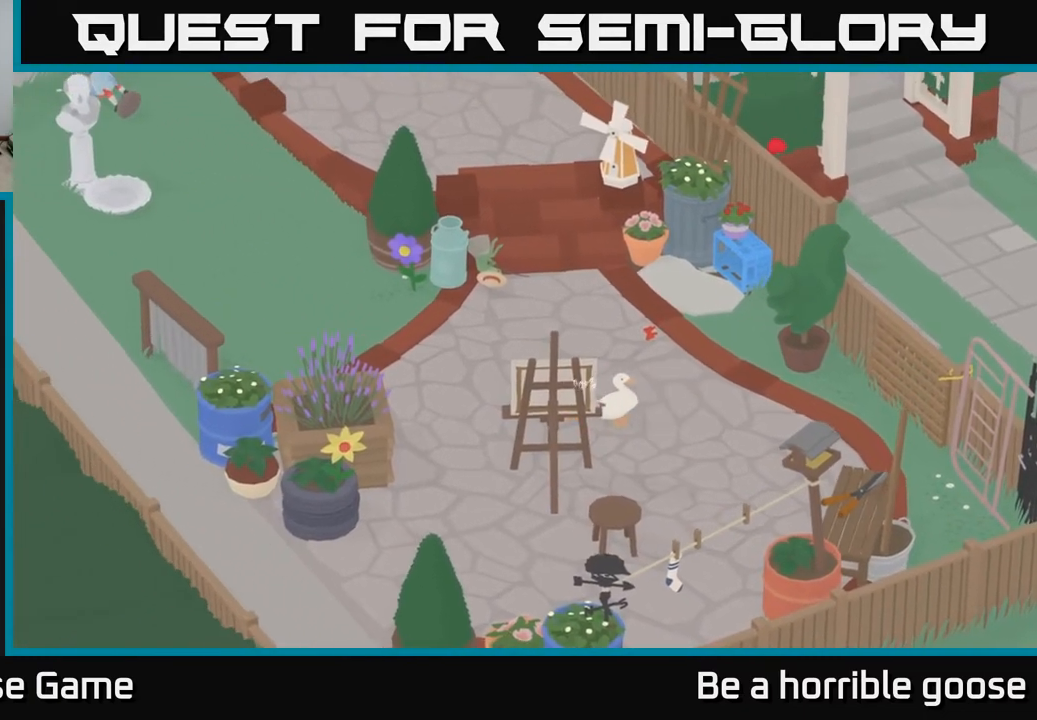
{"buttons": ["A"], "left_stick": "down-left", "right_stick": "center", "events": [[233, "left_stick", "down-left"]]}
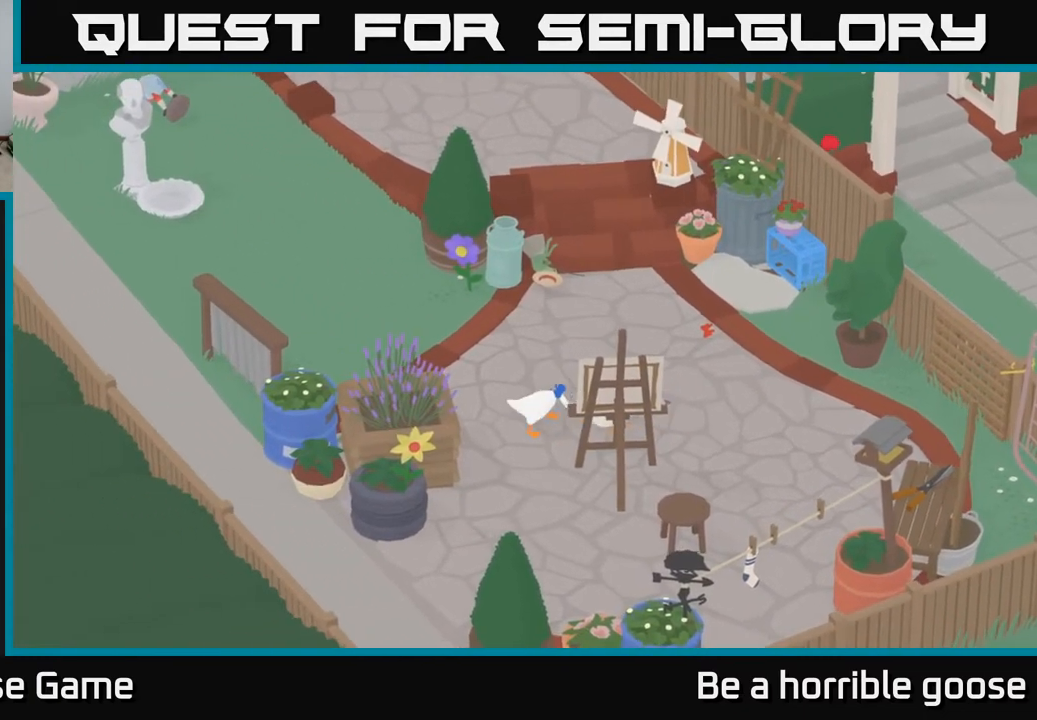
{"buttons": ["A"], "left_stick": "down", "right_stick": "center", "events": [[233, "left_stick", "down"]]}
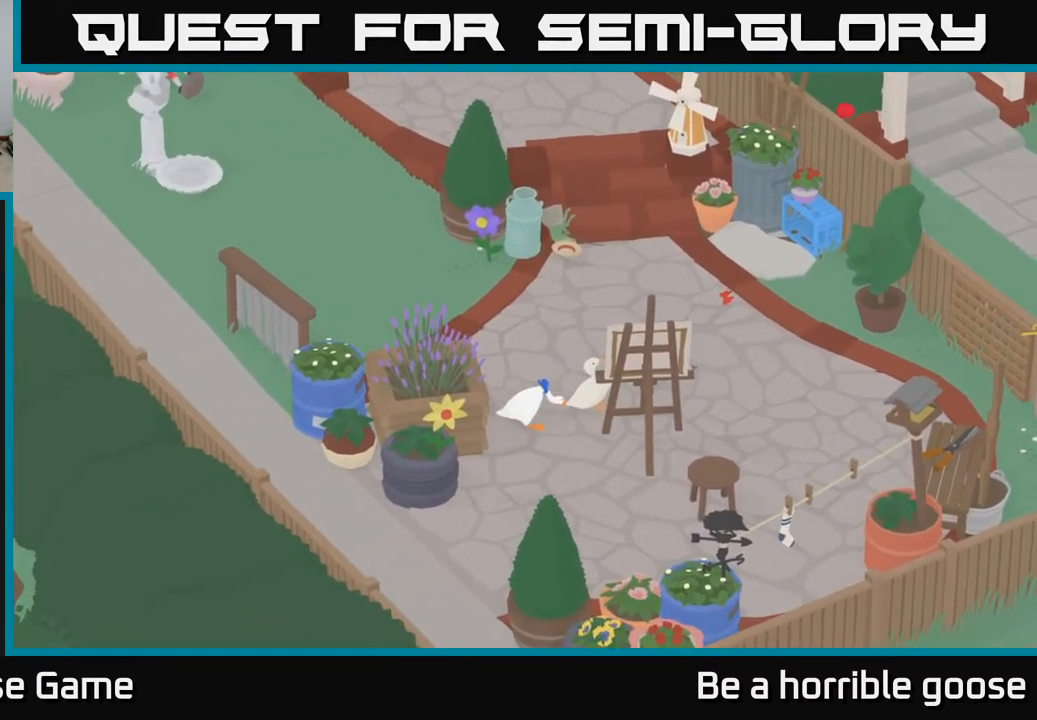
{"buttons": ["A"], "left_stick": "down-left", "right_stick": "center", "events": [[83, "A", "up"], [150, "A", "down"], [283, "left_stick", "down-left"]]}
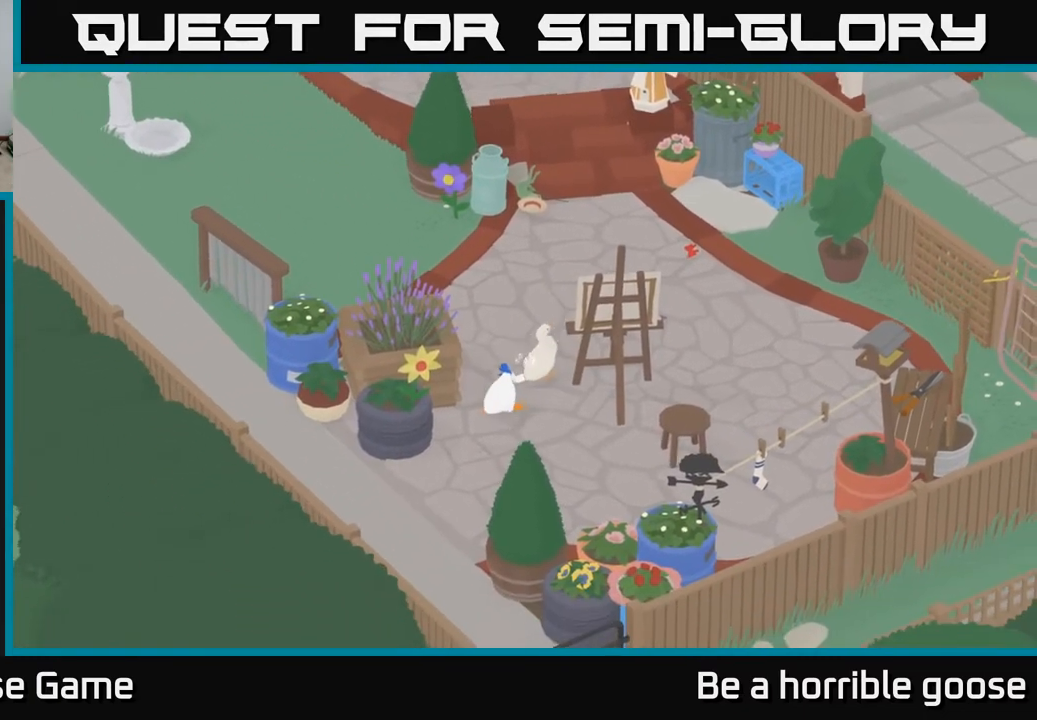
{"buttons": ["A"], "left_stick": "down", "right_stick": "center", "events": [[133, "left_stick", "down"]]}
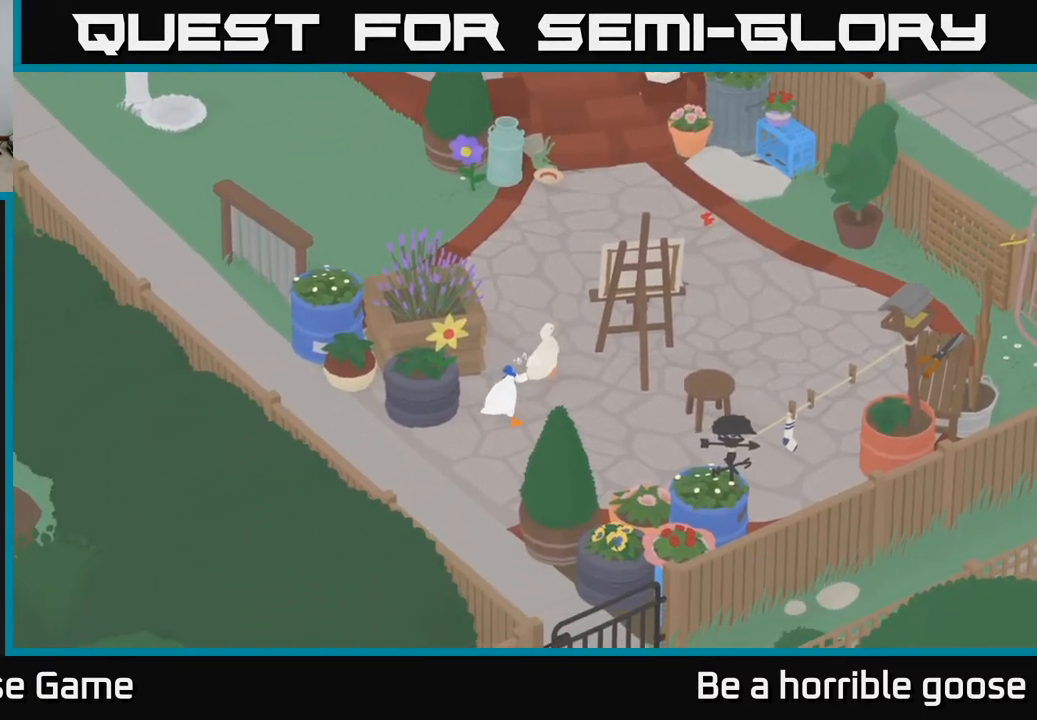
{"buttons": ["A"], "left_stick": "down", "right_stick": "center", "events": [[167, "left_stick", "down-left"], [400, "left_stick", "down"]]}
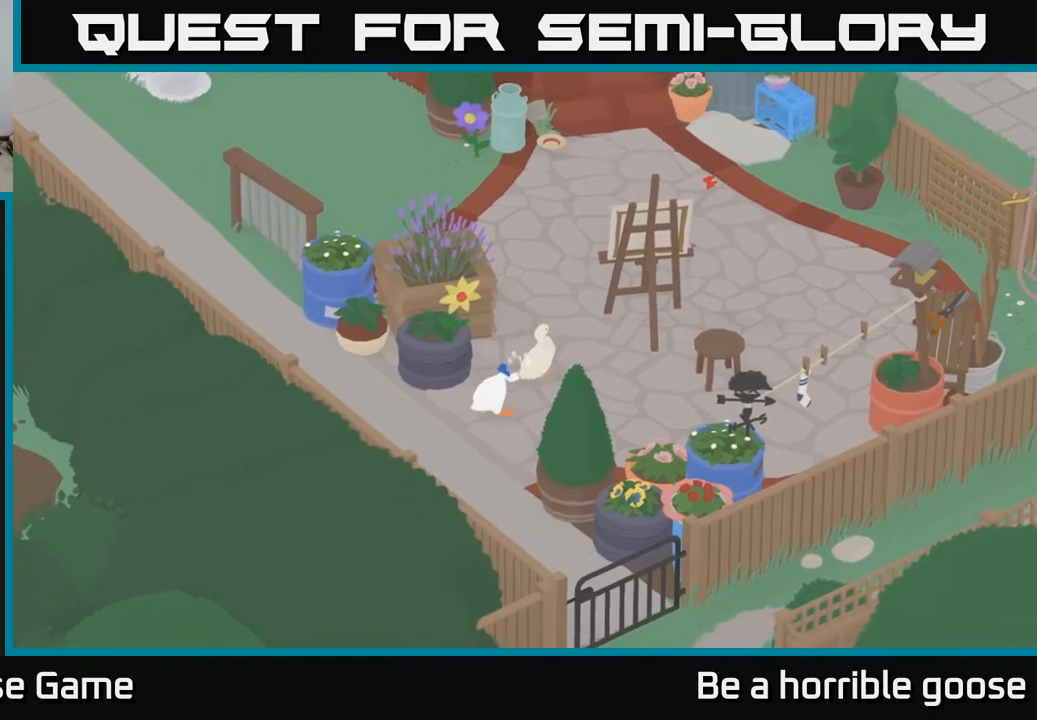
{"buttons": ["A"], "left_stick": "down", "right_stick": "center", "events": []}
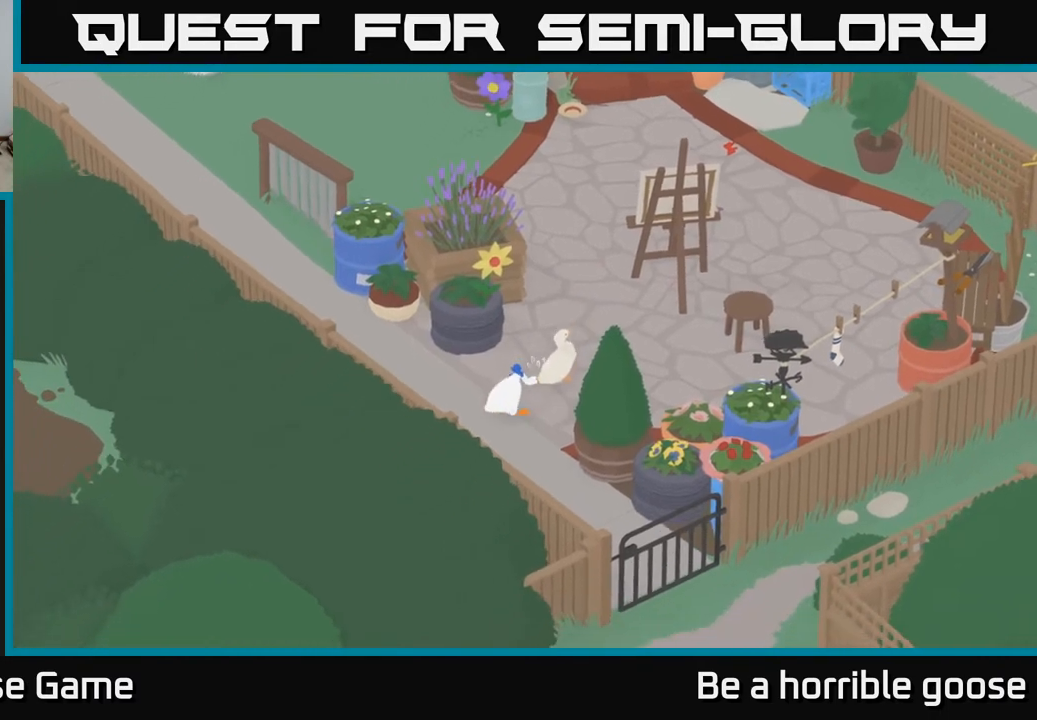
{"buttons": ["A"], "left_stick": "down", "right_stick": "center", "events": []}
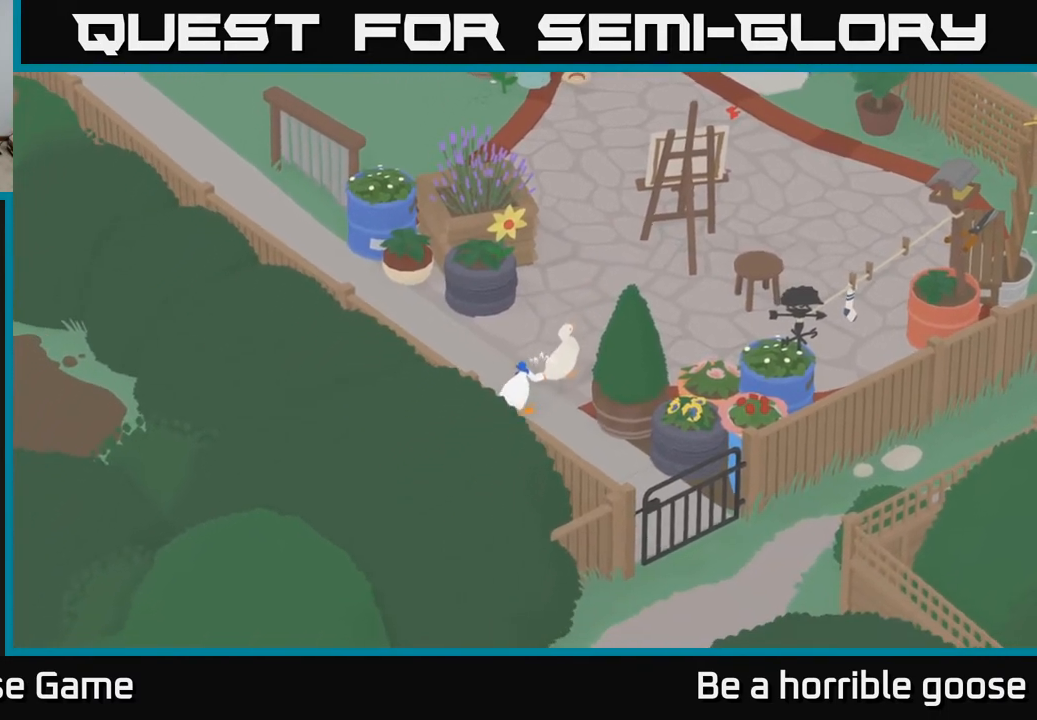
{"buttons": [], "left_stick": "up-left", "right_stick": "center", "events": [[133, "left_stick", "down-left"], [233, "left_stick", "left"], [333, "left_stick", "up-left"], [450, "A", "up"]]}
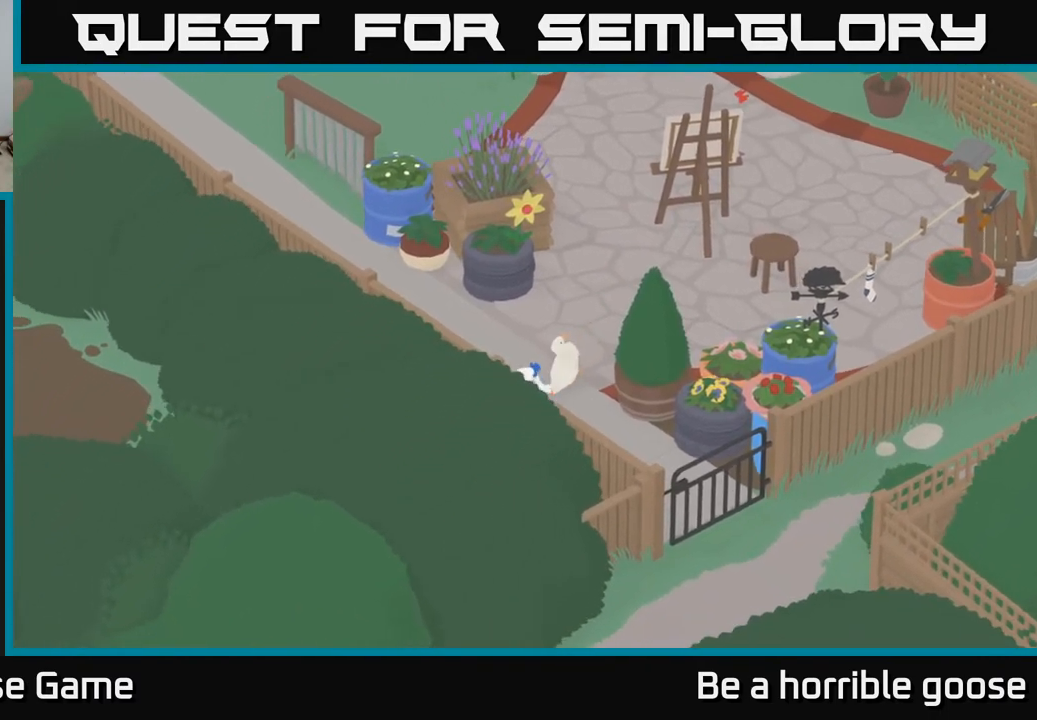
{"buttons": [], "left_stick": "up", "right_stick": "center", "events": [[117, "left_stick", "up"], [217, "B", "down"], [300, "B", "up"]]}
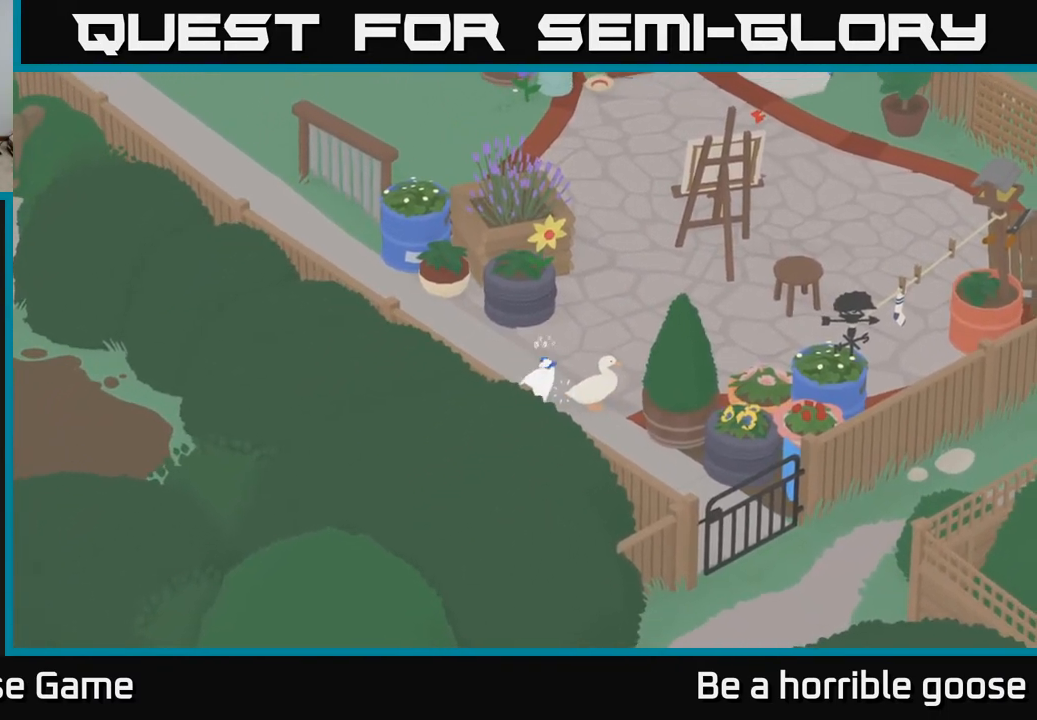
{"buttons": [], "left_stick": "down", "right_stick": "center", "events": [[50, "left_stick", "up-right"], [167, "left_stick", "right"], [300, "left_stick", "down-right"], [450, "left_stick", "down"]]}
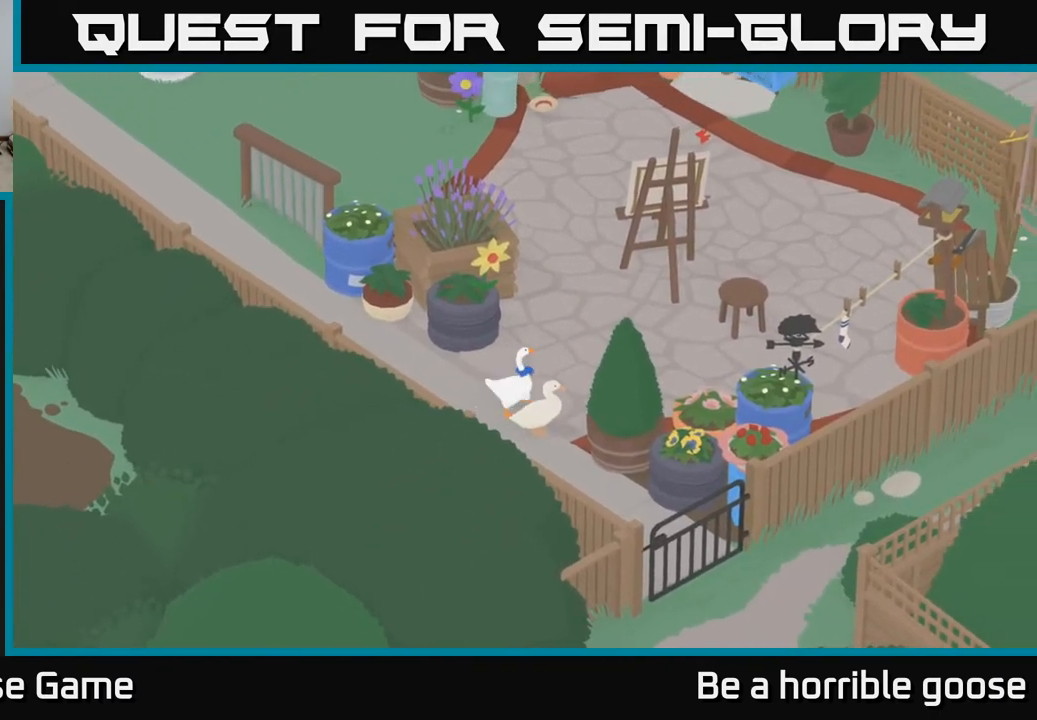
{"buttons": [], "left_stick": "down", "right_stick": "center", "events": [[150, "left_stick", "down-right"], [317, "left_stick", "down"]]}
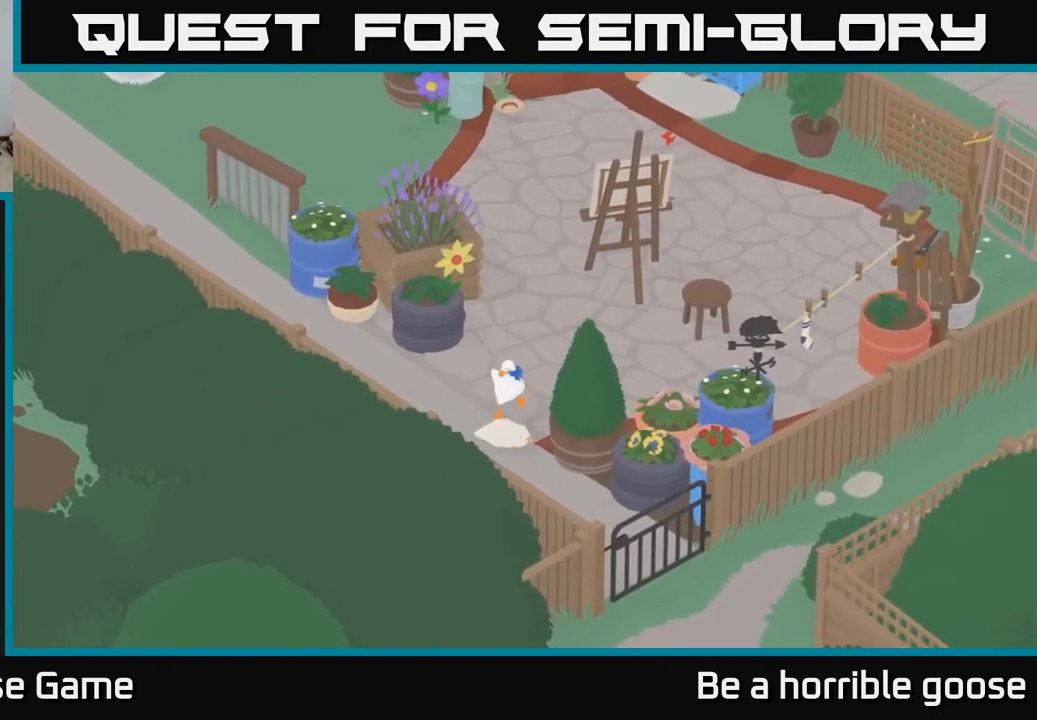
{"buttons": [], "left_stick": "down-left", "right_stick": "center", "events": [[167, "left_stick", "down-left"]]}
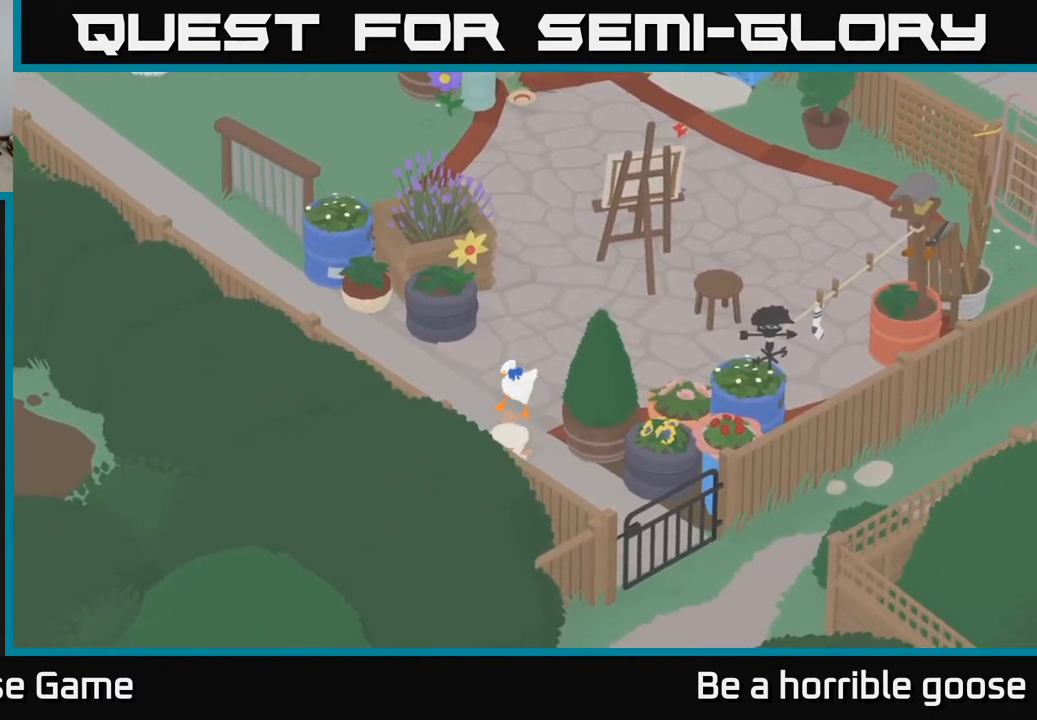
{"buttons": [], "left_stick": "down-left", "right_stick": "center", "events": [[200, "left_stick", "down"], [400, "left_stick", "down-left"]]}
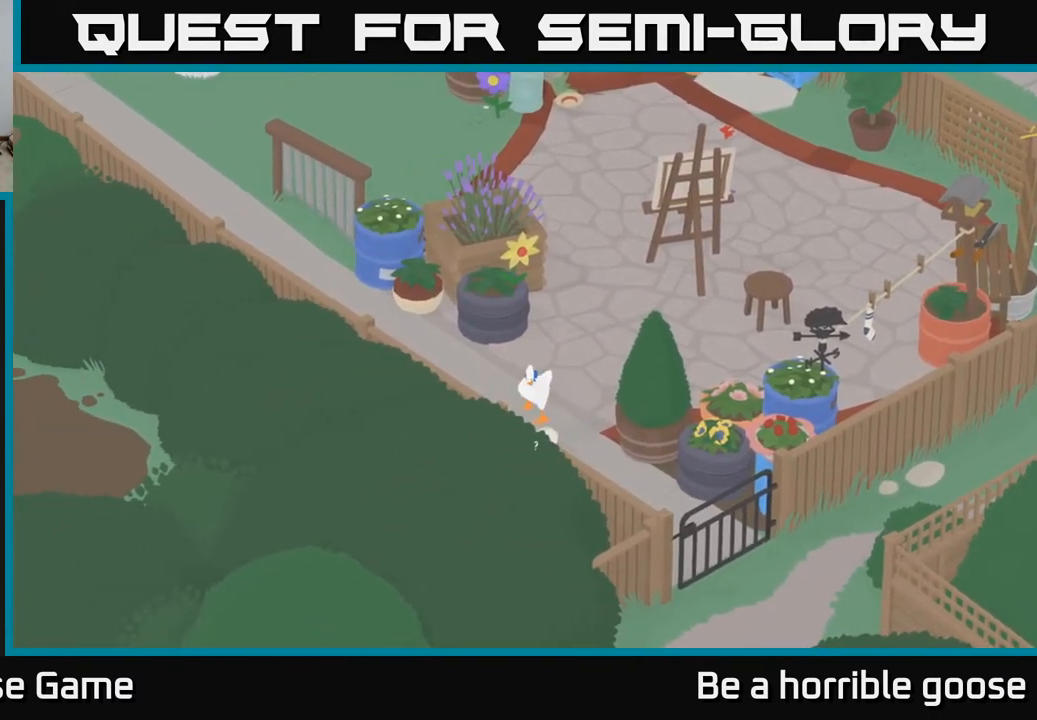
{"buttons": ["A"], "left_stick": "down-right", "right_stick": "center", "events": [[83, "left_stick", "down"], [217, "left_stick", "down-right"], [367, "A", "down"]]}
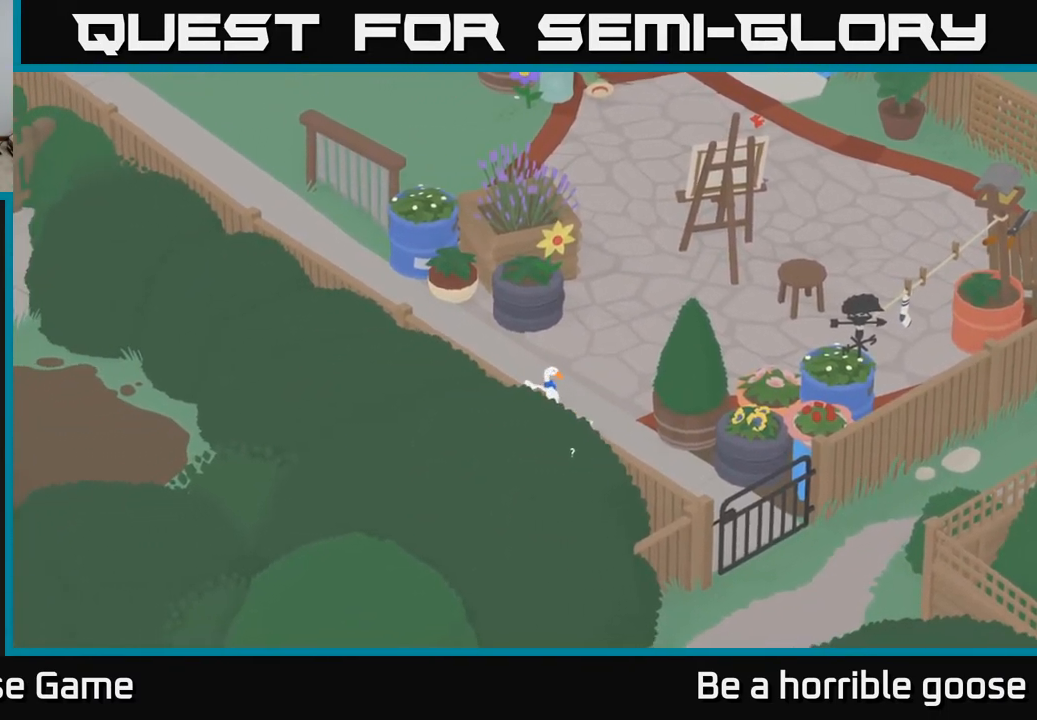
{"buttons": ["A"], "left_stick": "down-right", "right_stick": "center", "events": []}
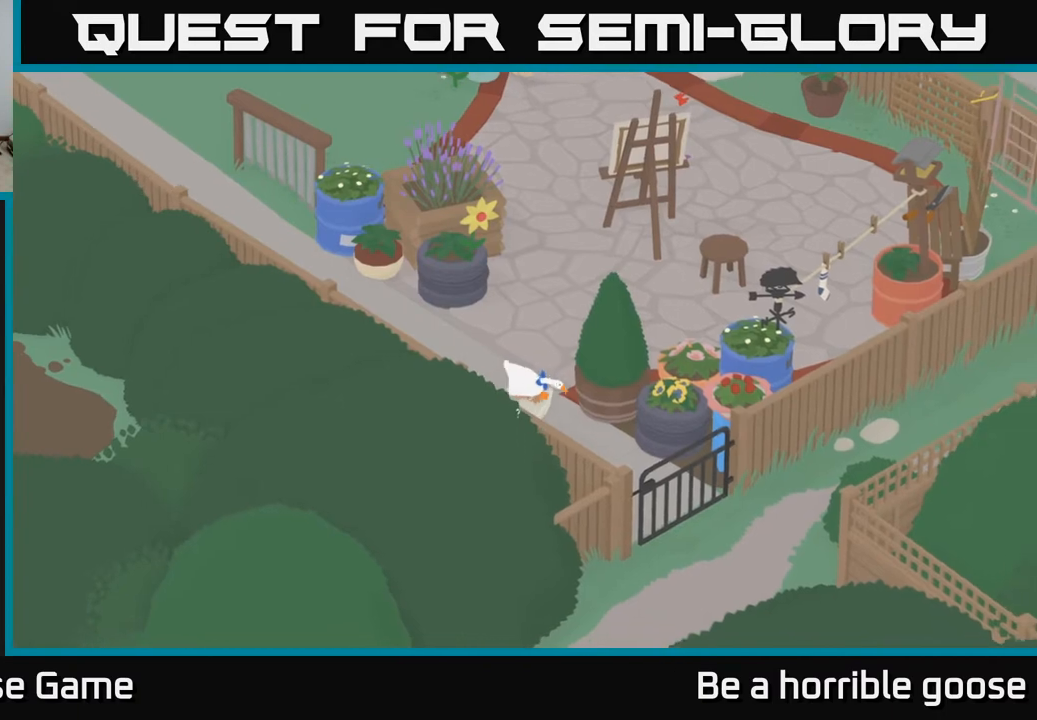
{"buttons": [], "left_stick": "left", "right_stick": "center", "events": [[33, "left_stick", "down"], [217, "left_stick", "down-right"], [383, "A", "up"], [467, "left_stick", "left"]]}
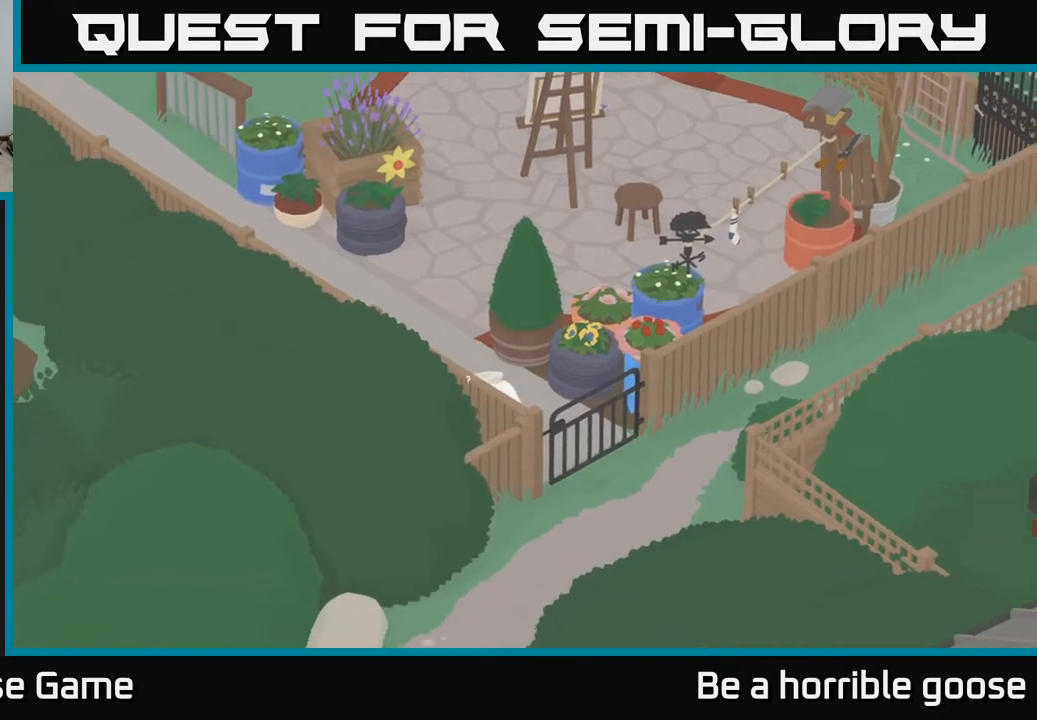
{"buttons": [], "left_stick": "up", "right_stick": "center", "events": [[183, "left_stick", "up-left"], [333, "left_stick", "up-right"], [500, "left_stick", "up"]]}
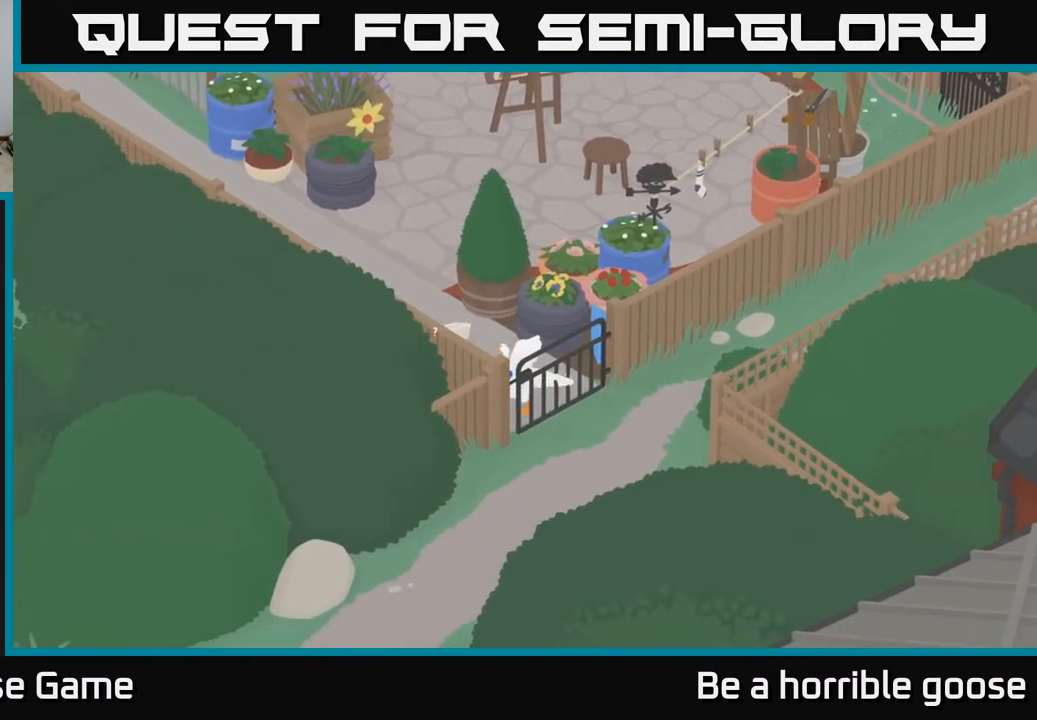
{"buttons": ["A"], "left_stick": "up", "right_stick": "center", "events": [[133, "A", "down"]]}
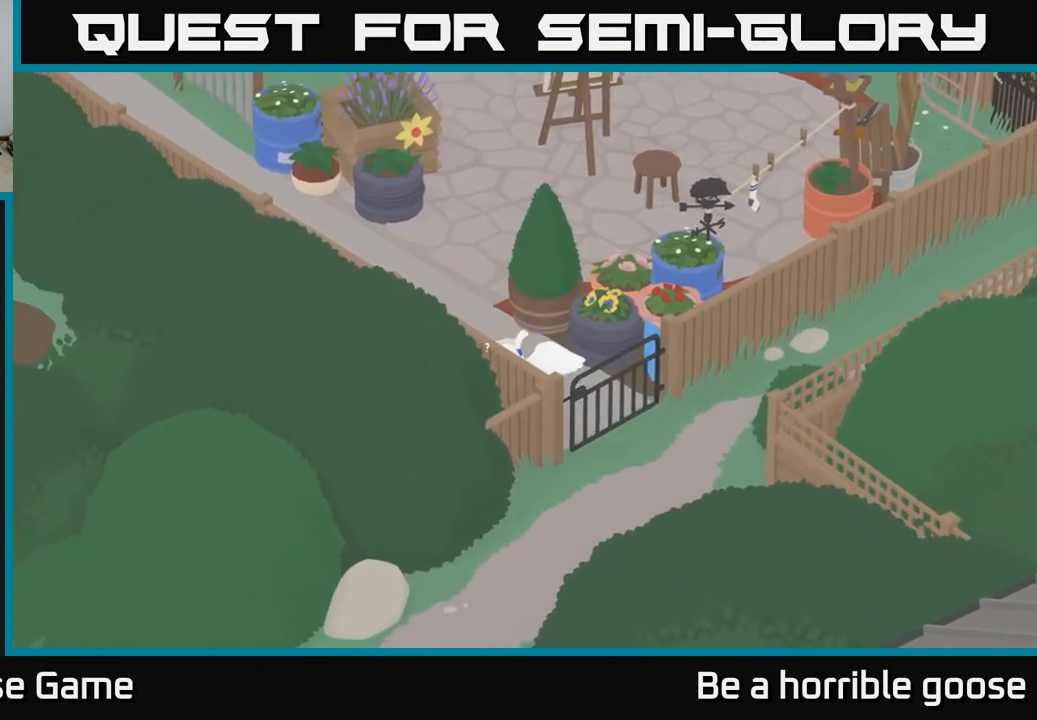
{"buttons": ["A"], "left_stick": "up", "right_stick": "center", "events": []}
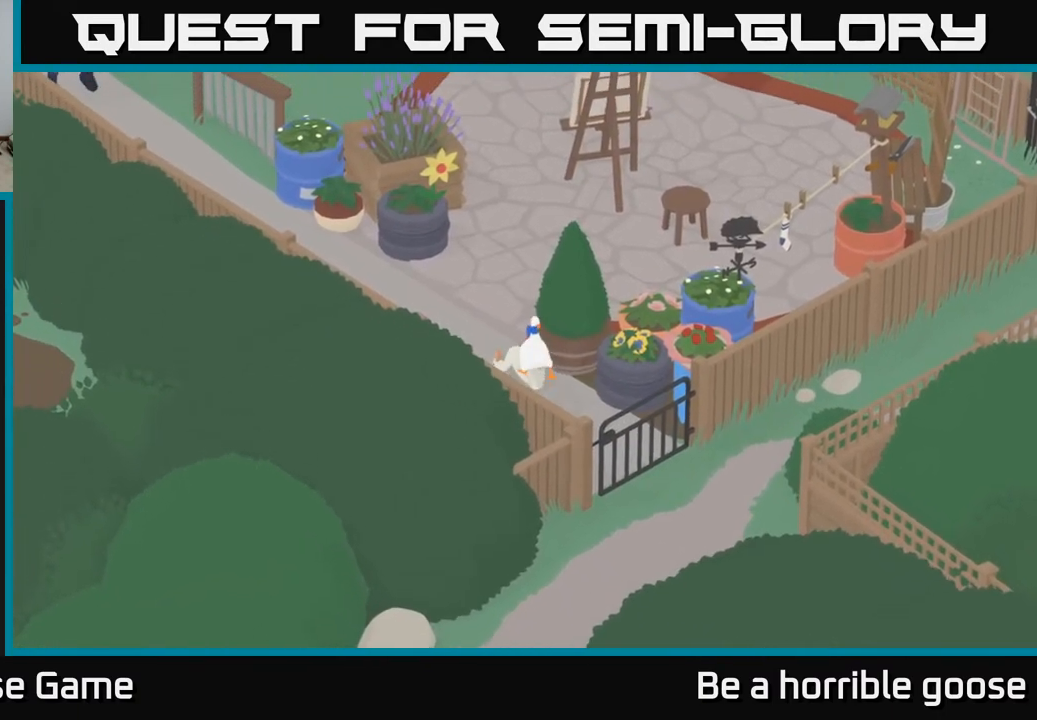
{"buttons": [], "left_stick": "left", "right_stick": "center", "events": [[83, "left_stick", "up-left"], [333, "A", "up"], [417, "left_stick", "left"]]}
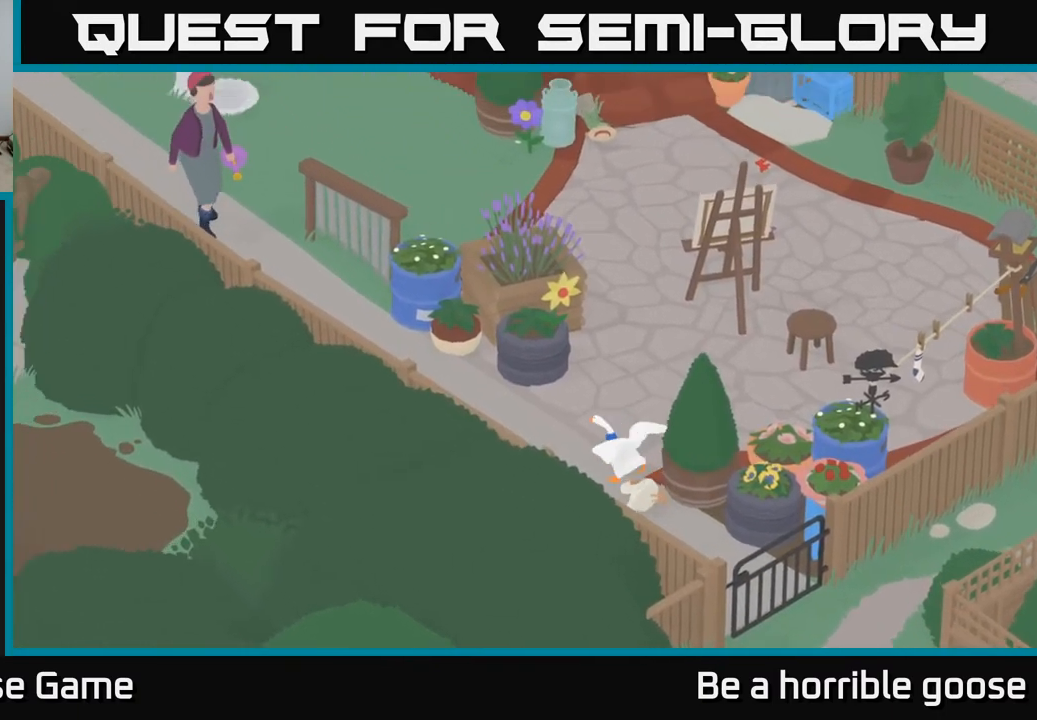
{"buttons": [], "left_stick": "down-right", "right_stick": "center", "events": [[167, "left_stick", "down"], [217, "left_stick", "down-right"]]}
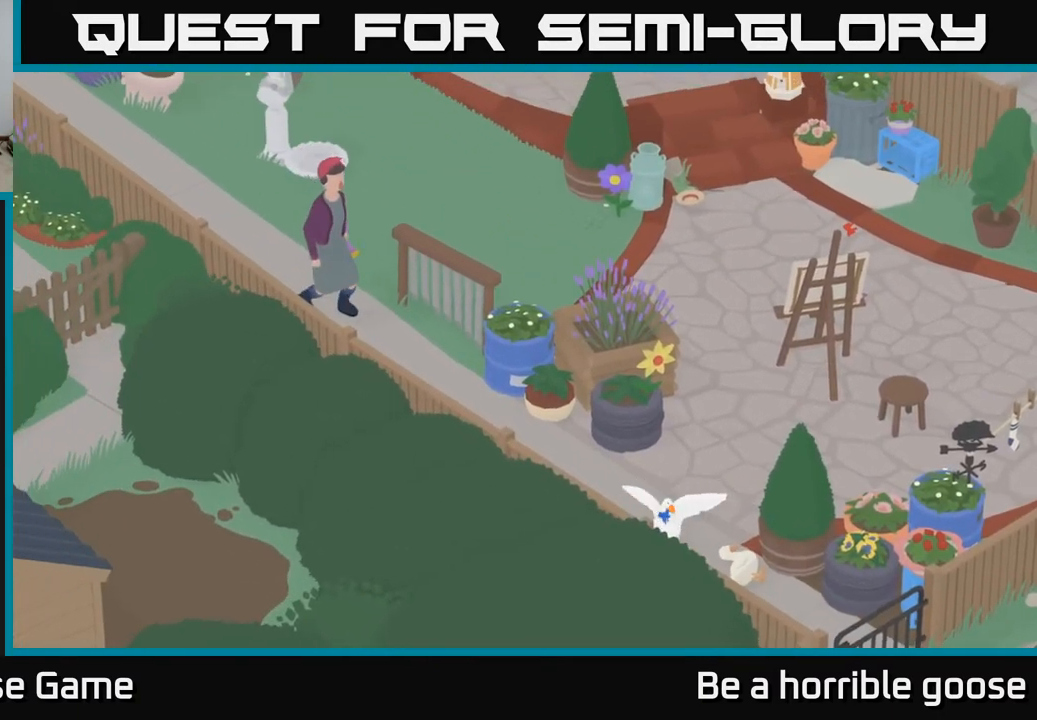
{"buttons": [], "left_stick": "up-right", "right_stick": "center", "events": [[233, "left_stick", "right"], [433, "left_stick", "up-right"]]}
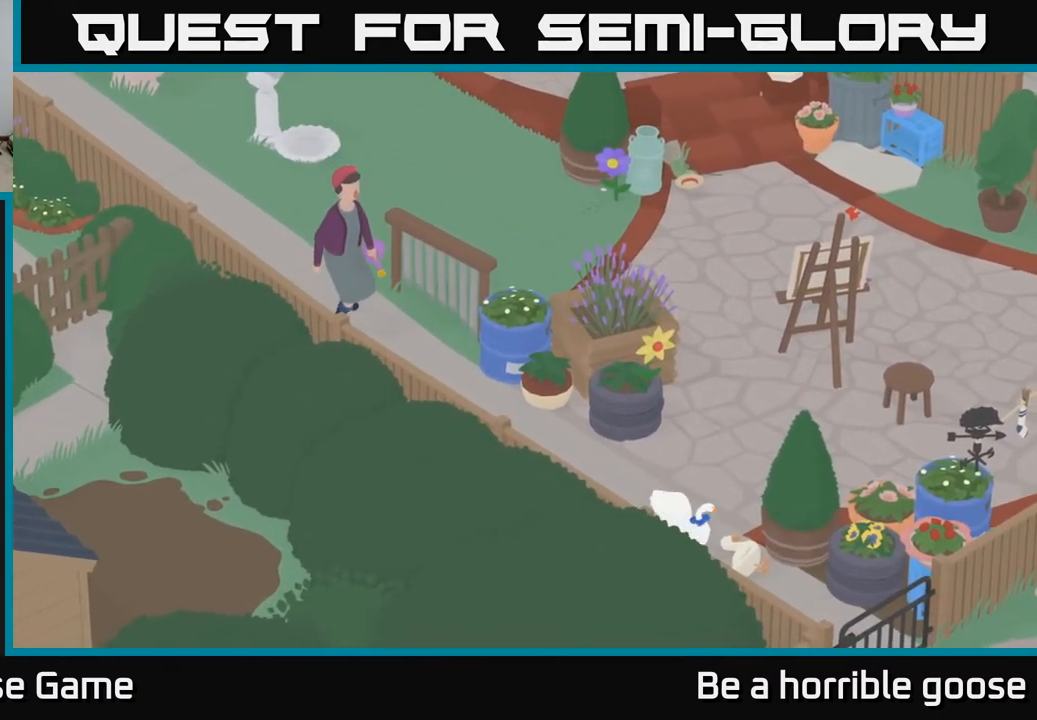
{"buttons": [], "left_stick": "down-right", "right_stick": "center", "events": [[17, "left_stick", "up"], [183, "left_stick", "right"], [267, "left_stick", "down-right"]]}
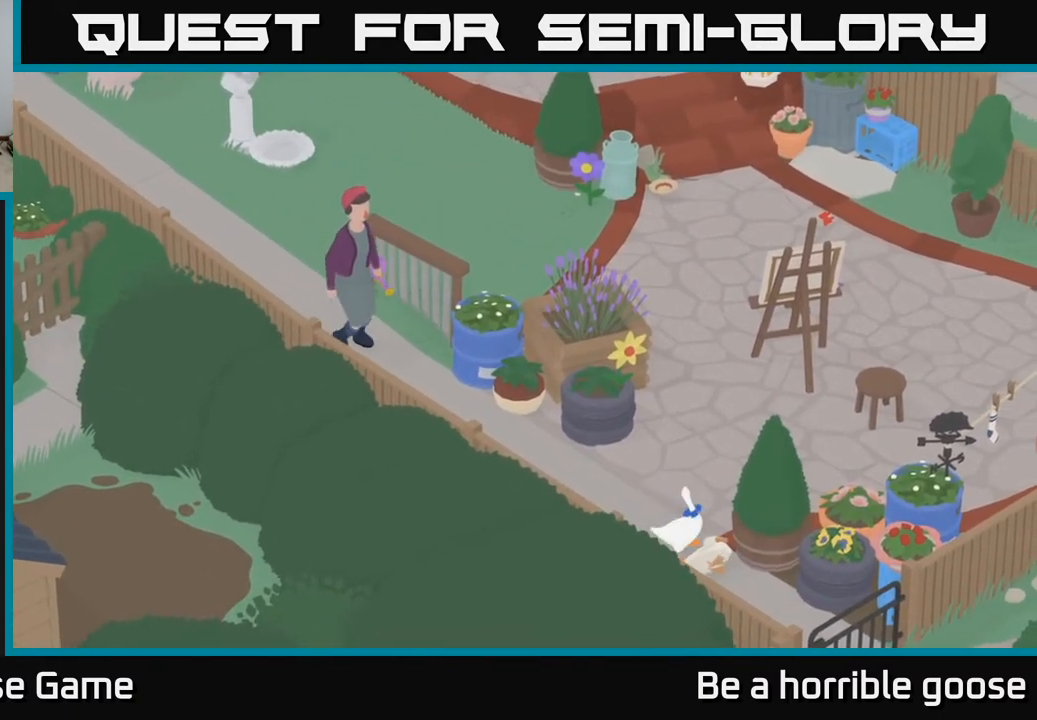
{"buttons": [], "left_stick": "down-right", "right_stick": "center", "events": []}
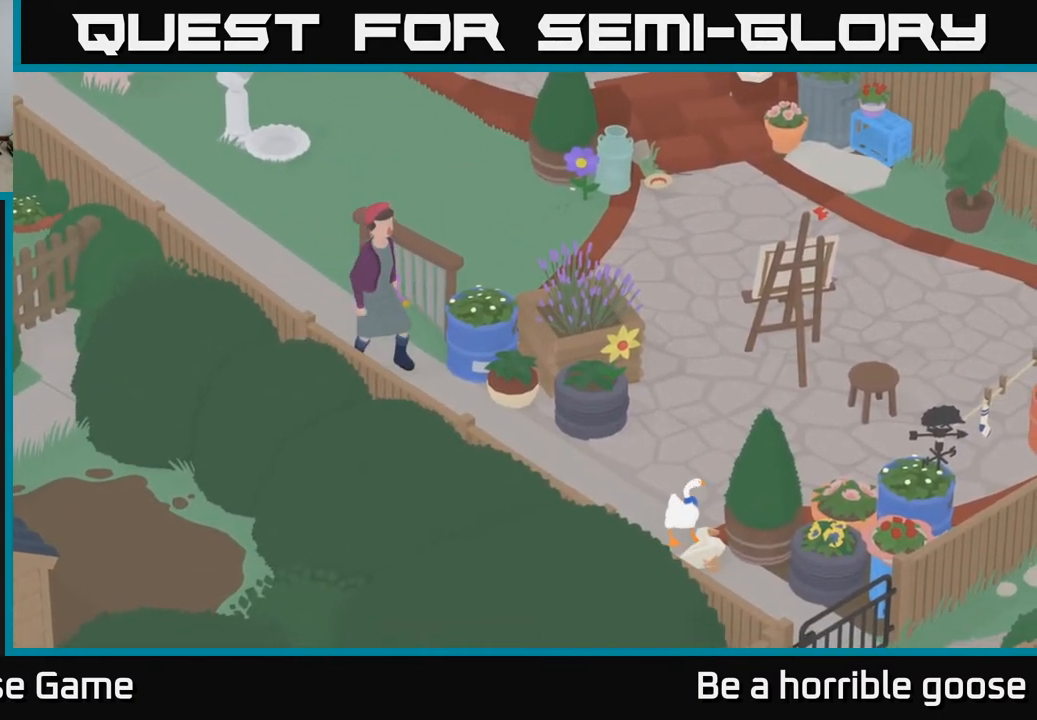
{"buttons": [], "left_stick": "down", "right_stick": "center", "events": [[50, "left_stick", "down"]]}
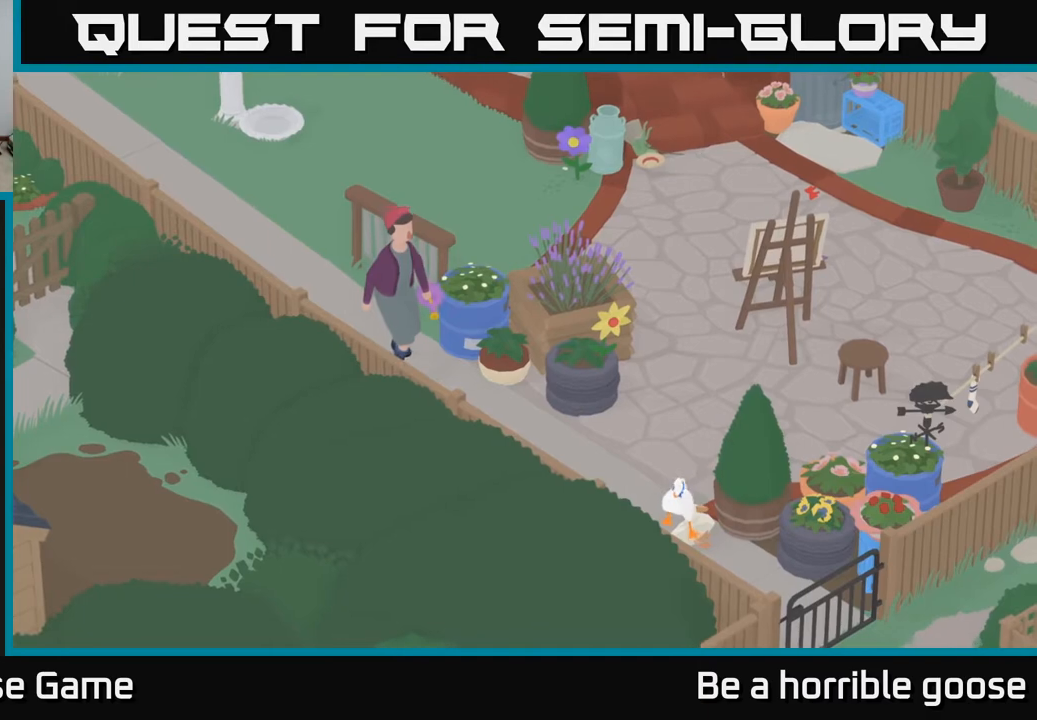
{"buttons": [], "left_stick": "up-left", "right_stick": "center", "events": [[200, "left_stick", "left"], [483, "left_stick", "up-left"]]}
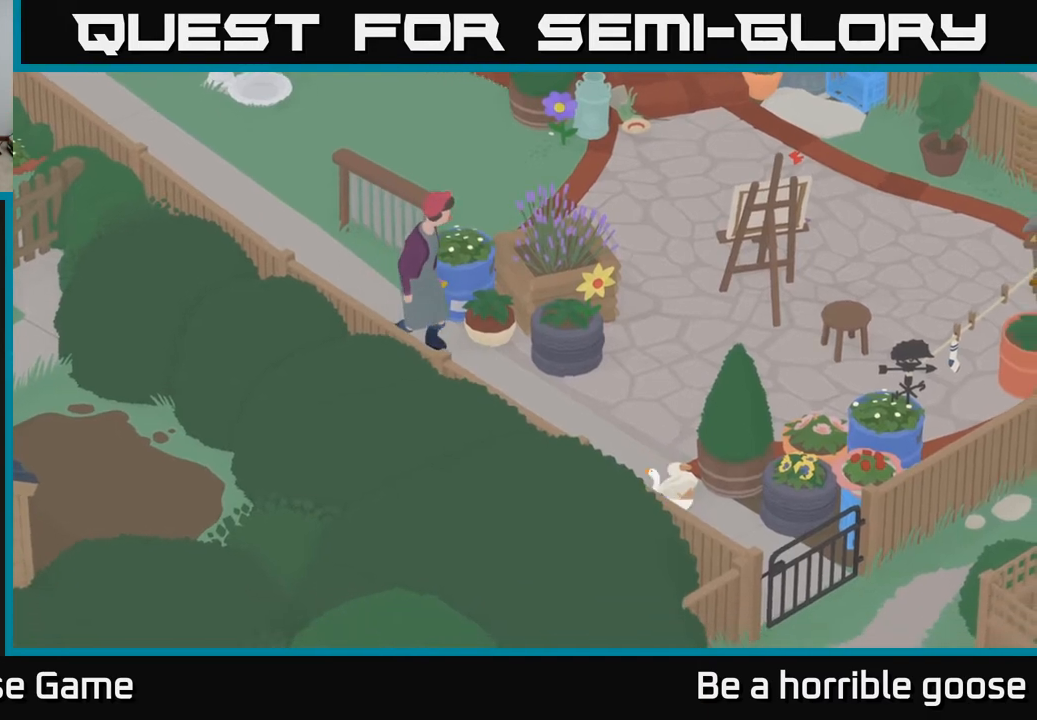
{"buttons": [], "left_stick": "center", "right_stick": "center", "events": [[483, "left_stick", "center"]]}